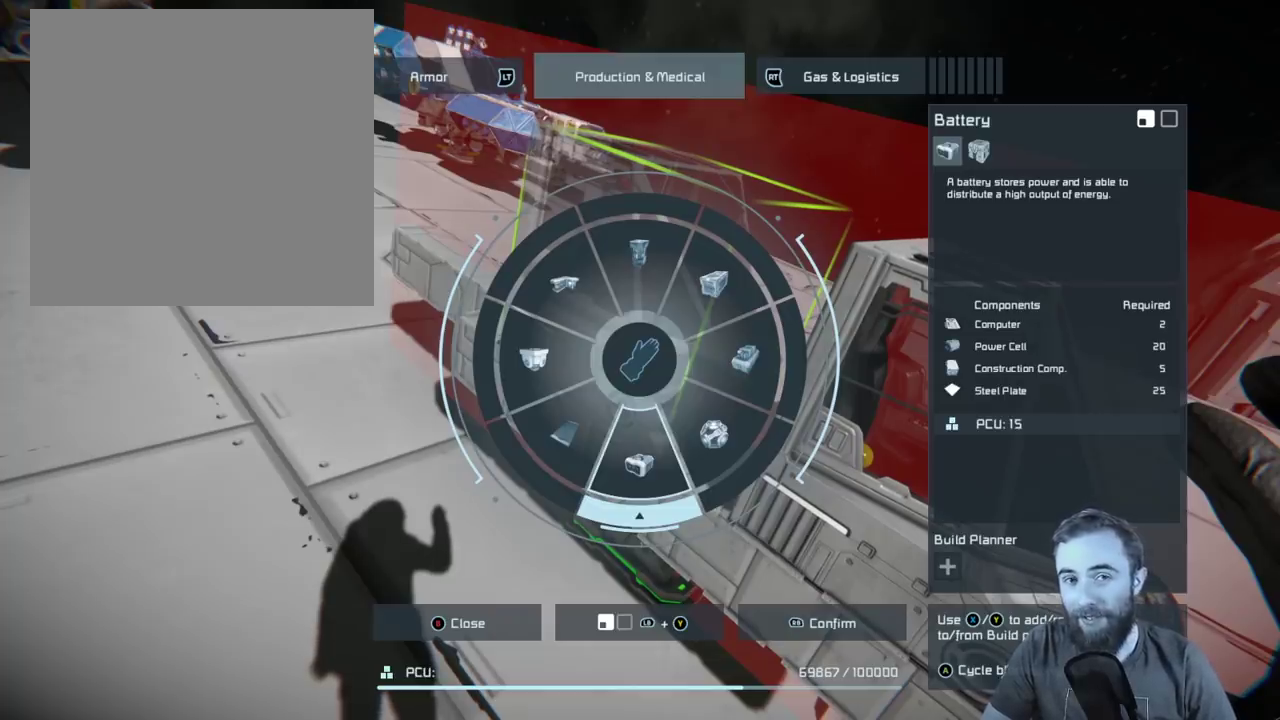
Gameplay with a controller (Xbox layout); each line is a JSON object with the inputs held at the frame after it. "events" lists button and stick changes between this image and that frame as [ms after this image, input, new state], when the widget could be followed in between. Not read: HOME.
{"buttons": [], "left_stick": "center", "right_stick": "down", "events": []}
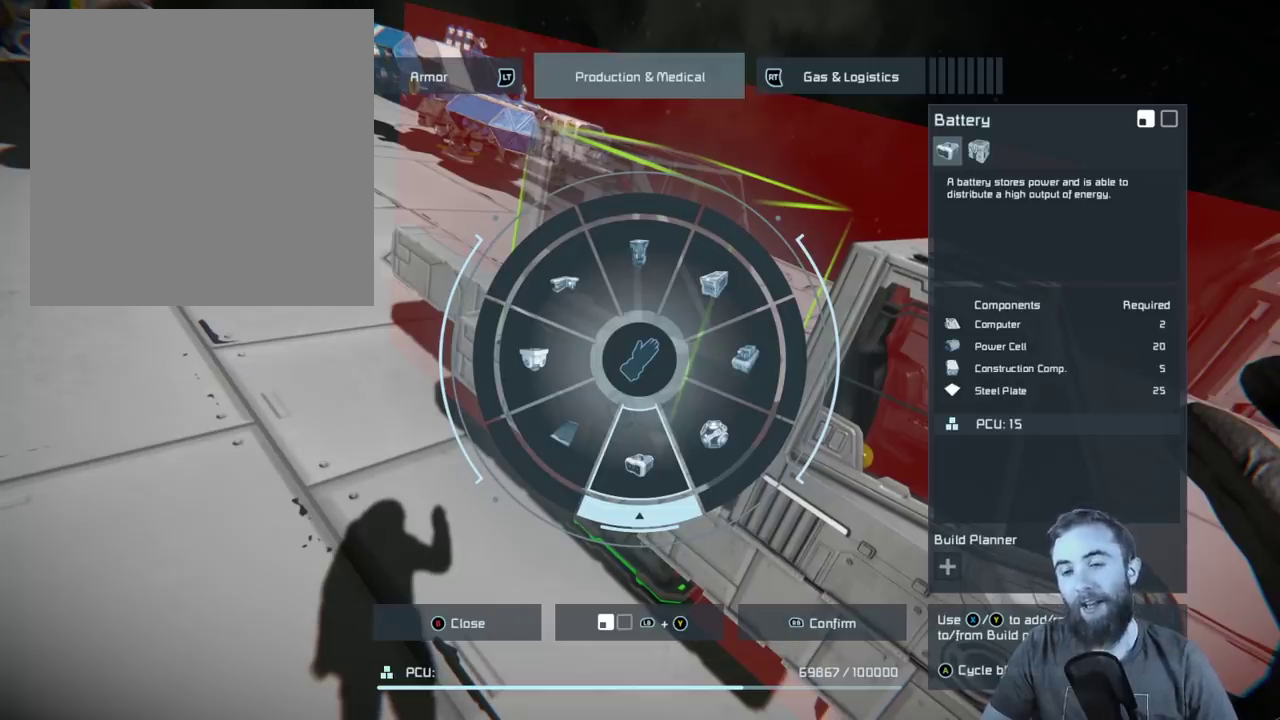
{"buttons": [], "left_stick": "center", "right_stick": "down", "events": []}
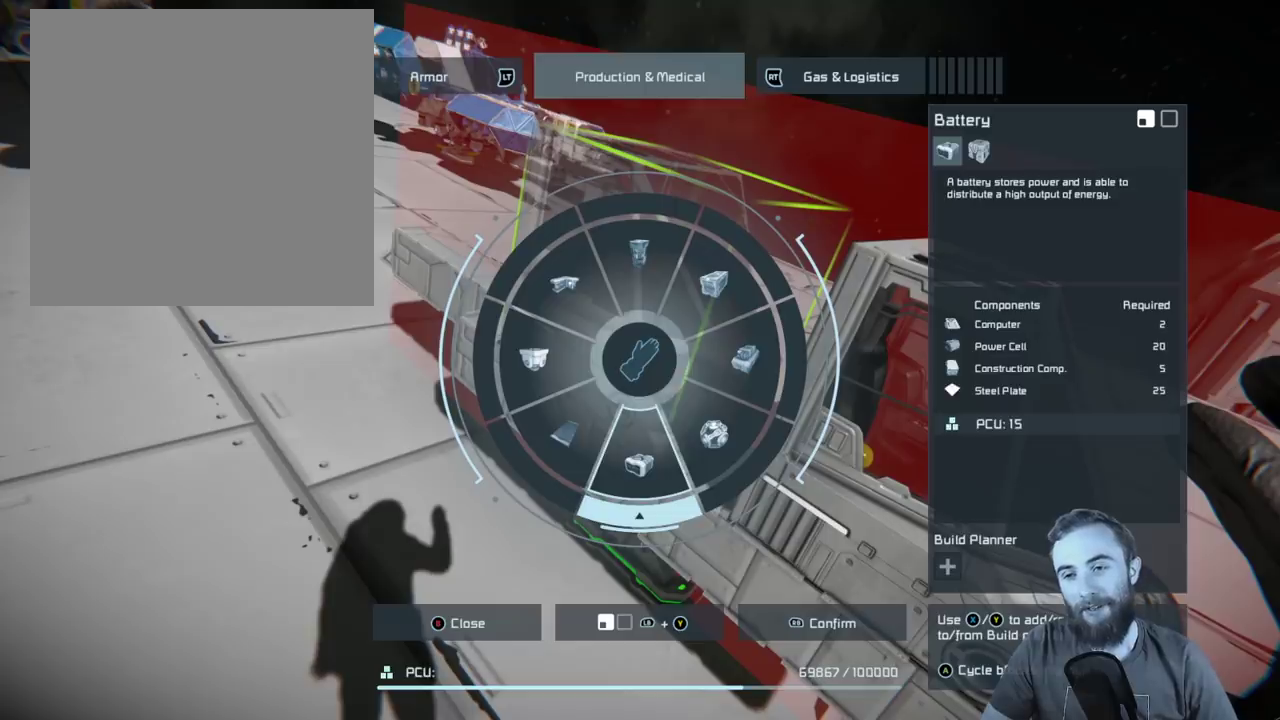
{"buttons": [], "left_stick": "center", "right_stick": "down", "events": []}
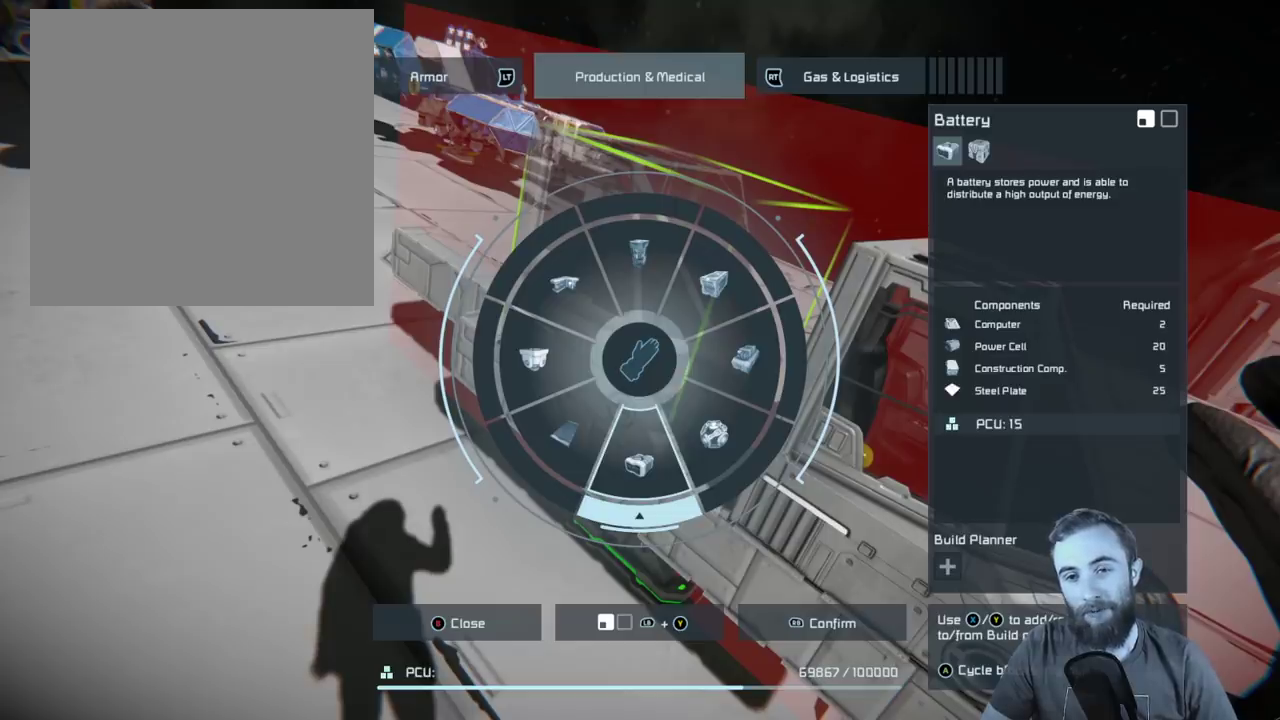
{"buttons": [], "left_stick": "center", "right_stick": "down", "events": []}
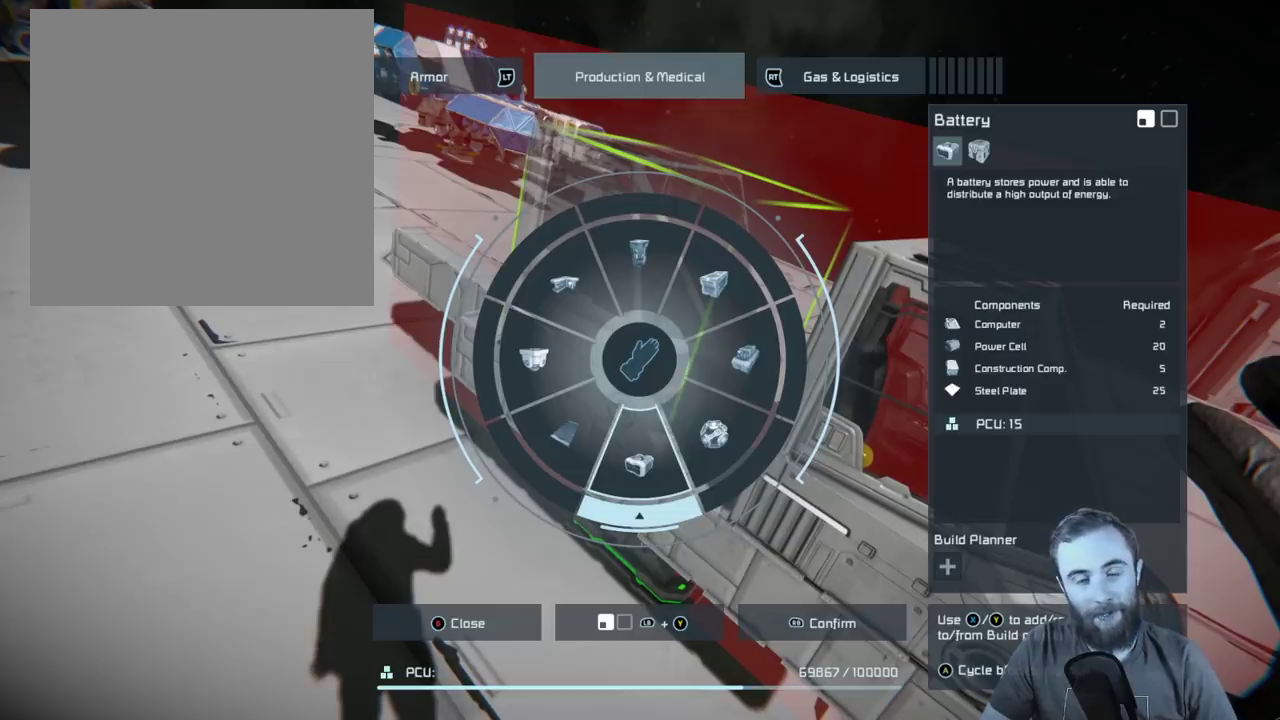
{"buttons": [], "left_stick": "center", "right_stick": "down", "events": []}
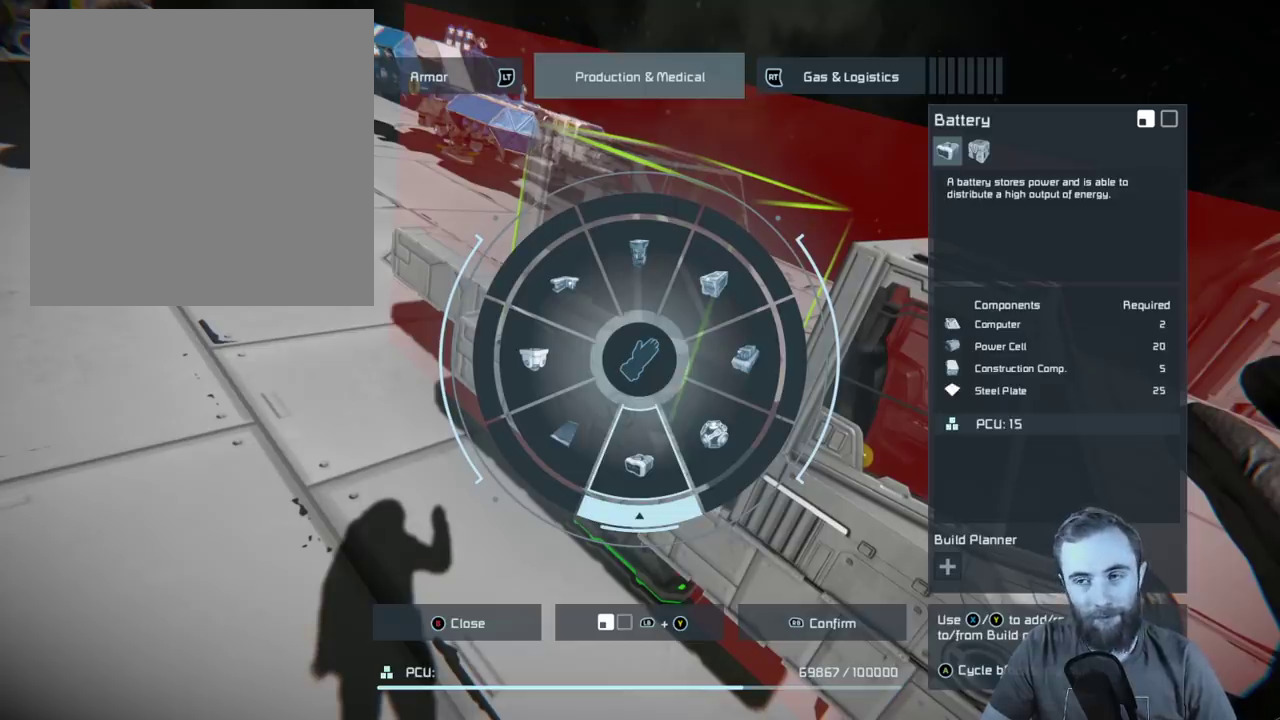
{"buttons": [], "left_stick": "center", "right_stick": "down", "events": []}
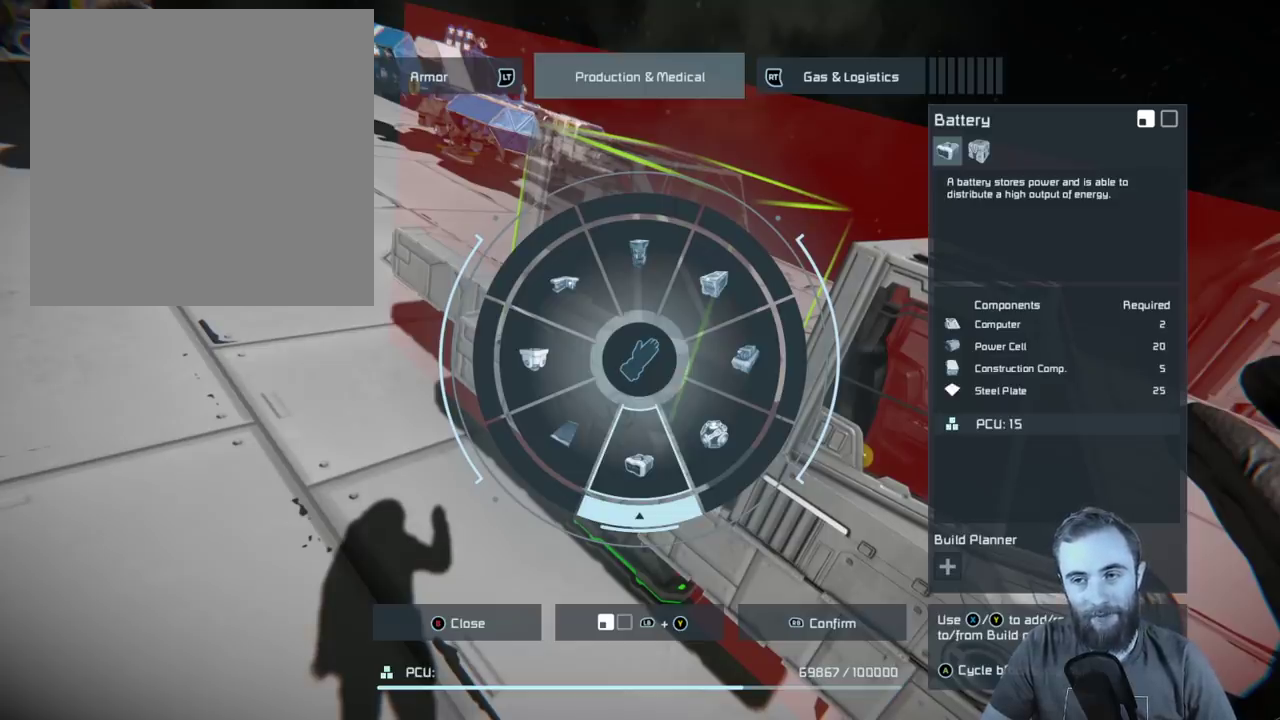
{"buttons": [], "left_stick": "center", "right_stick": "down", "events": []}
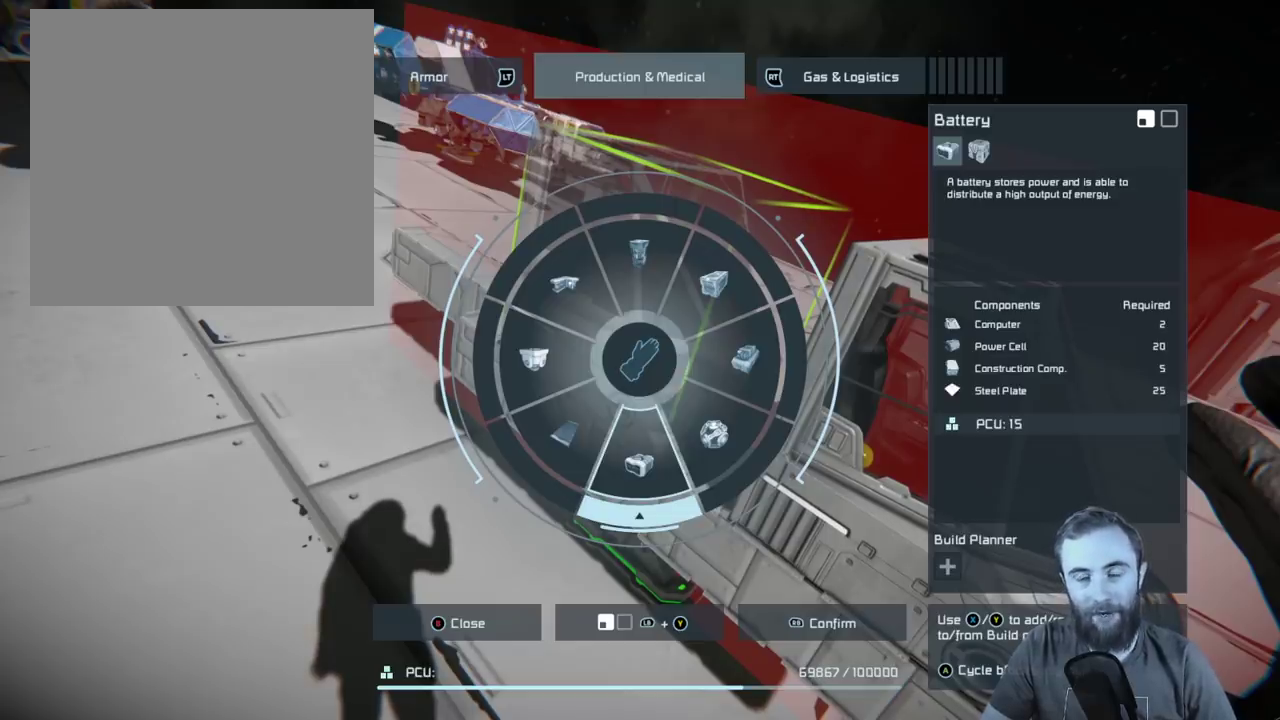
{"buttons": [], "left_stick": "center", "right_stick": "down", "events": []}
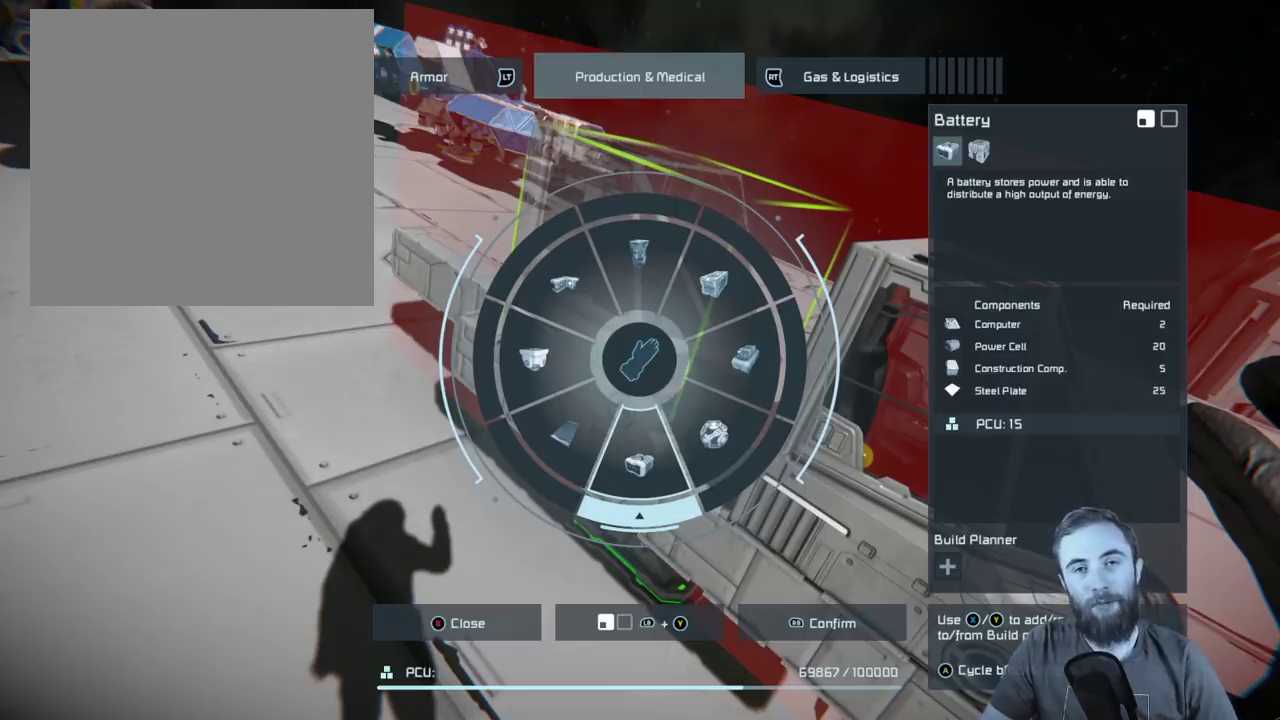
{"buttons": [], "left_stick": "center", "right_stick": "down", "events": []}
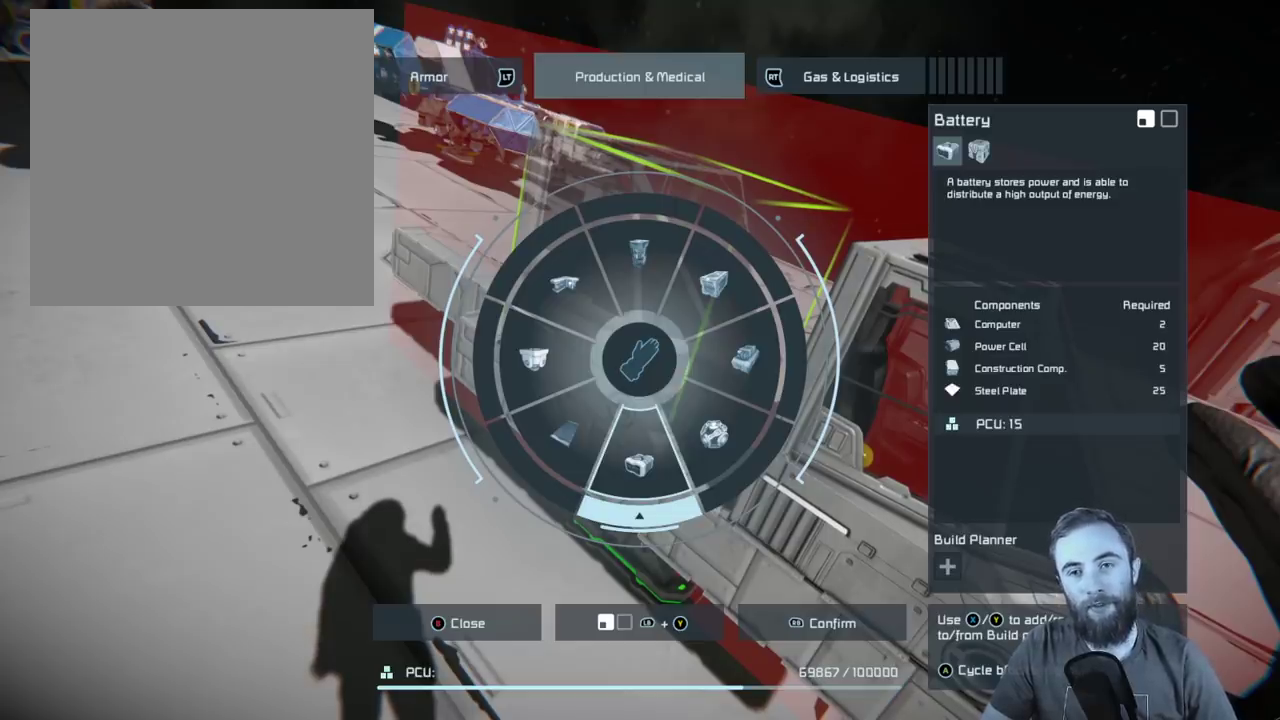
{"buttons": [], "left_stick": "center", "right_stick": "down", "events": []}
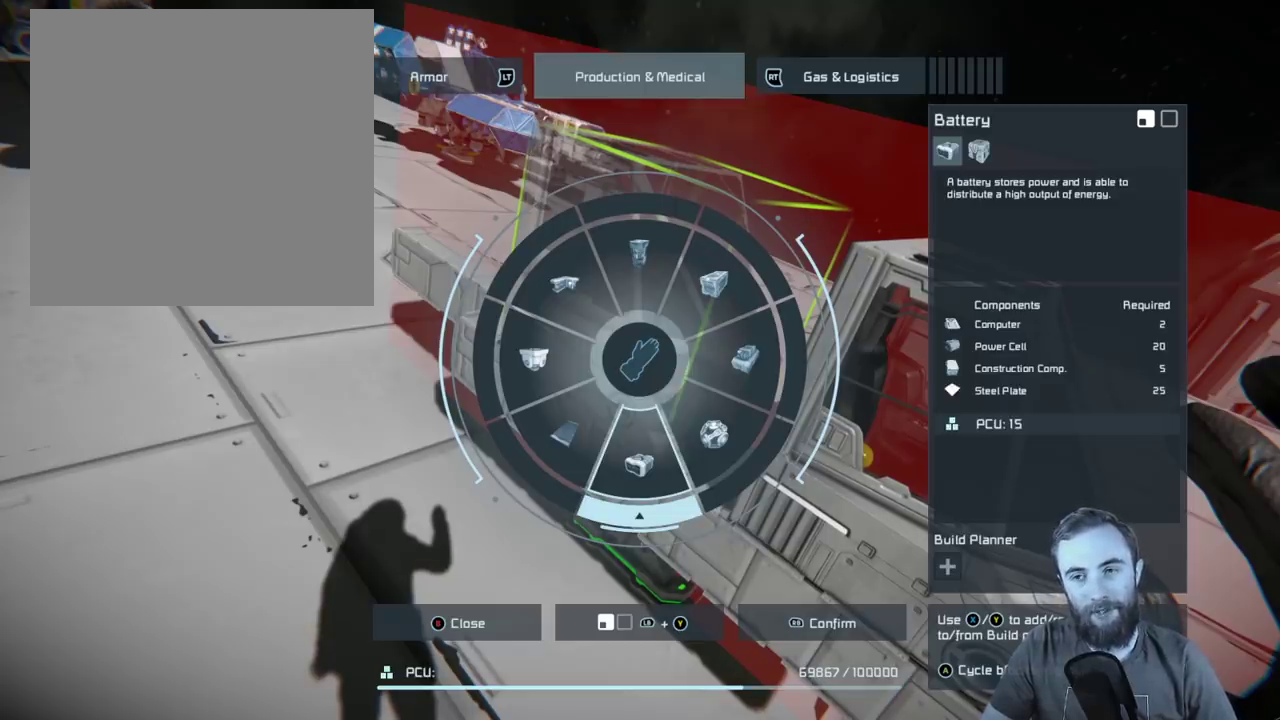
{"buttons": [], "left_stick": "center", "right_stick": "down", "events": []}
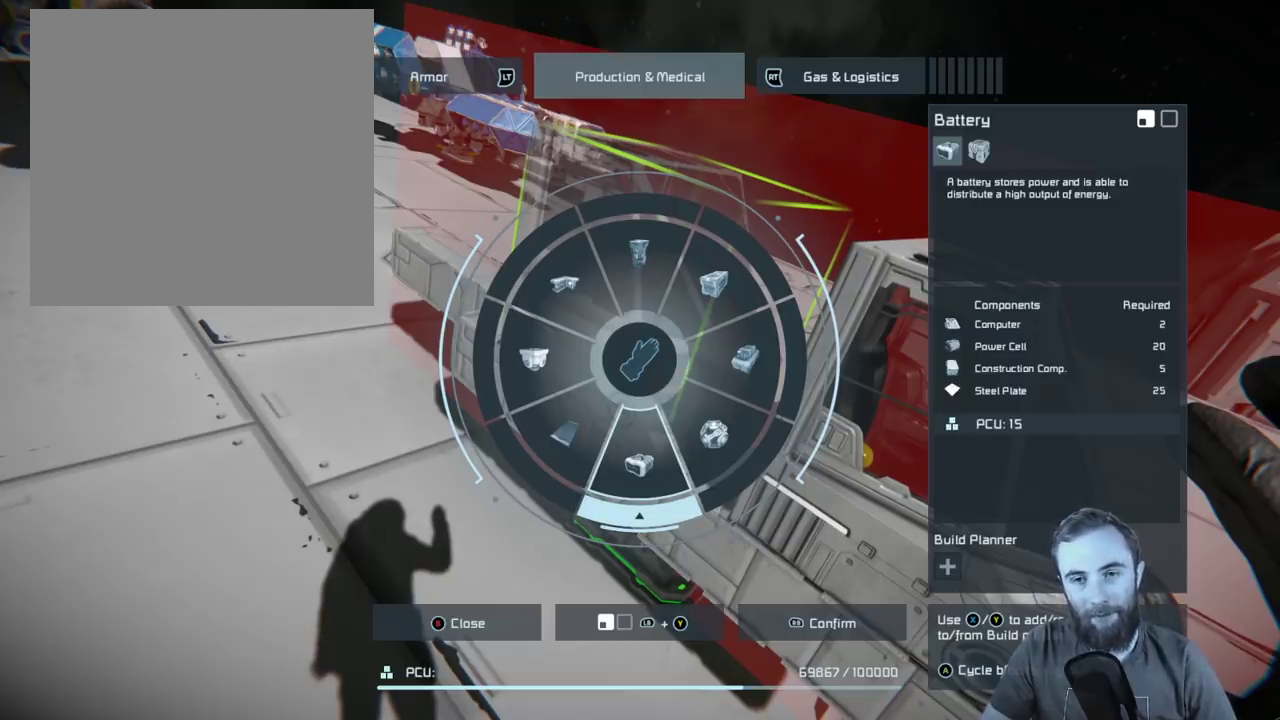
{"buttons": [], "left_stick": "center", "right_stick": "down", "events": []}
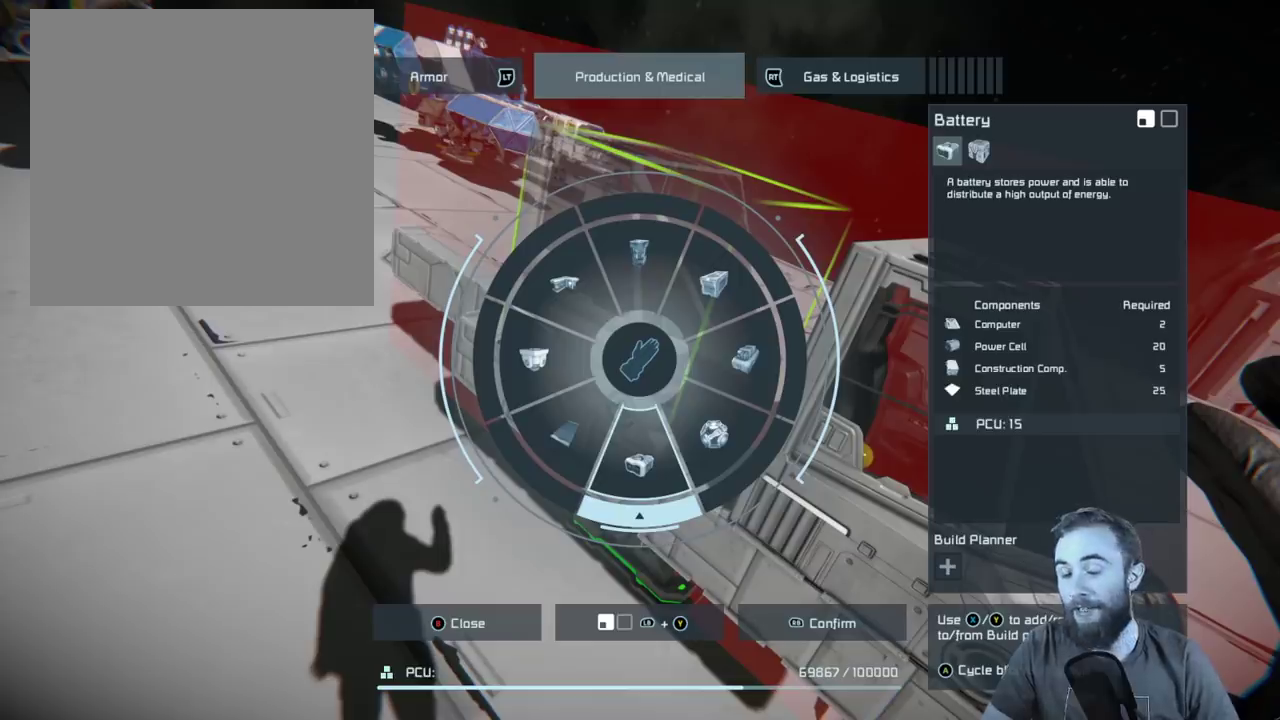
{"buttons": [], "left_stick": "center", "right_stick": "down", "events": []}
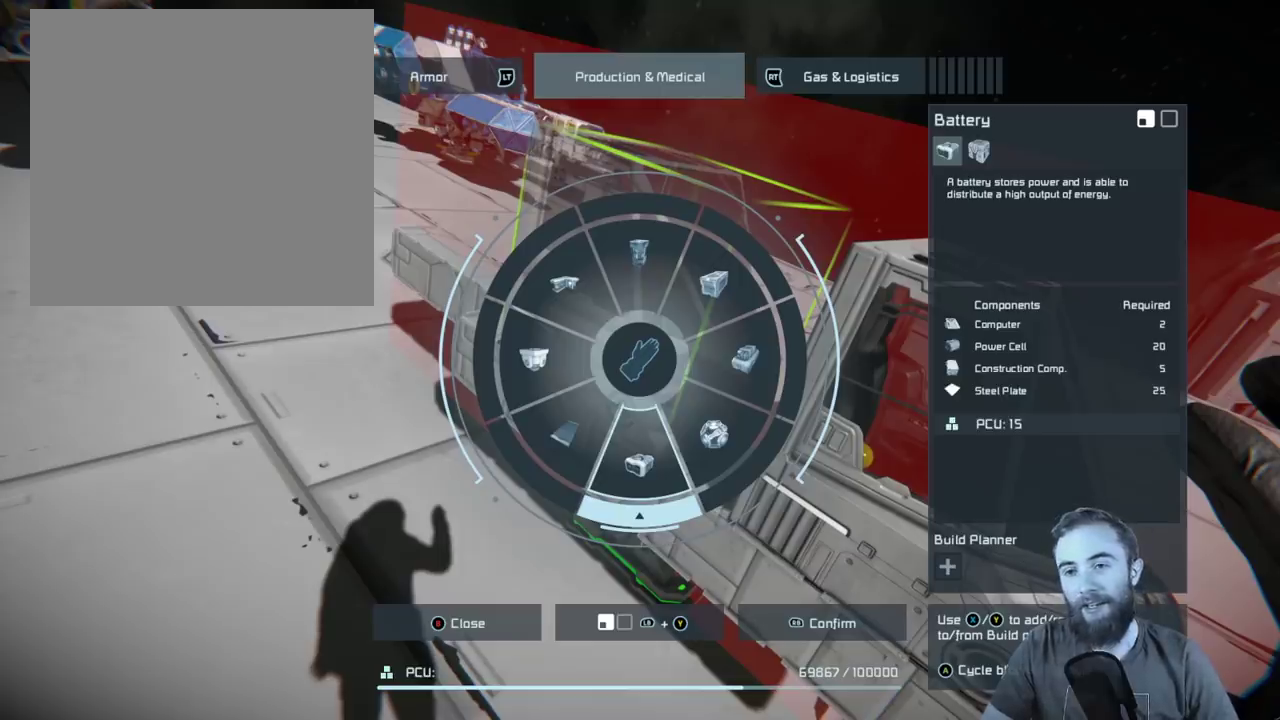
{"buttons": [], "left_stick": "center", "right_stick": "down", "events": []}
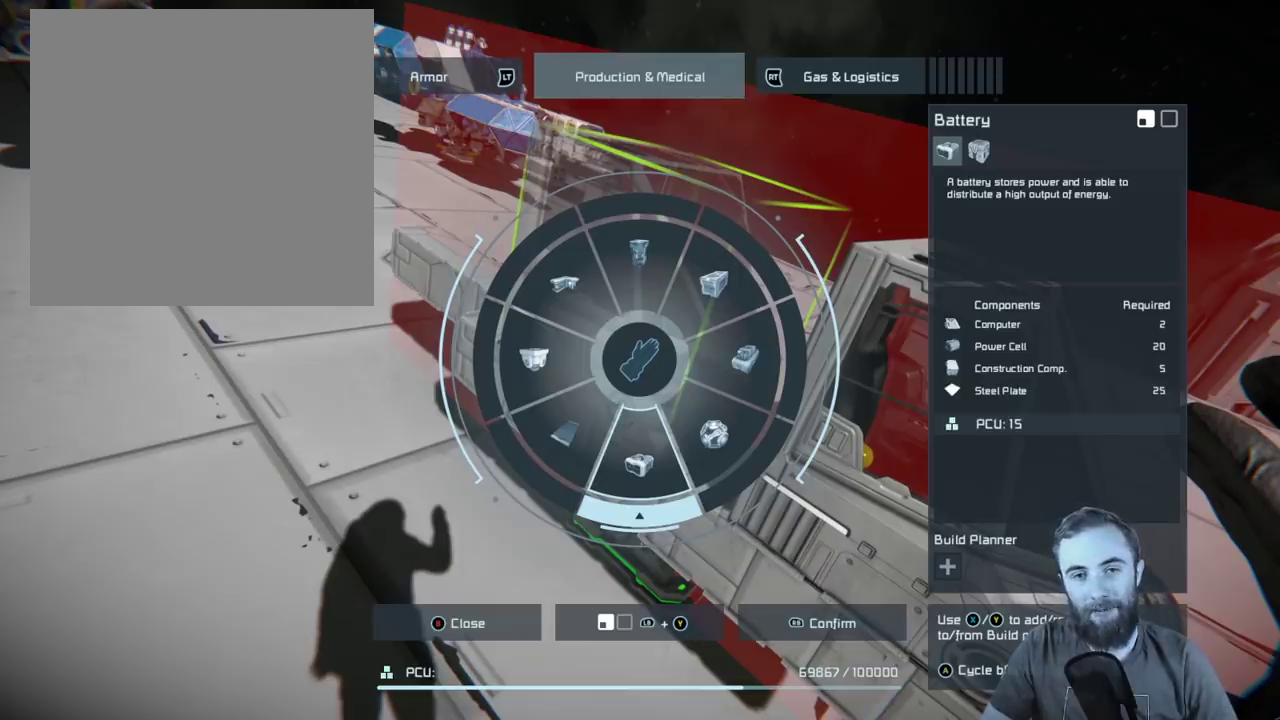
{"buttons": [], "left_stick": "center", "right_stick": "down", "events": []}
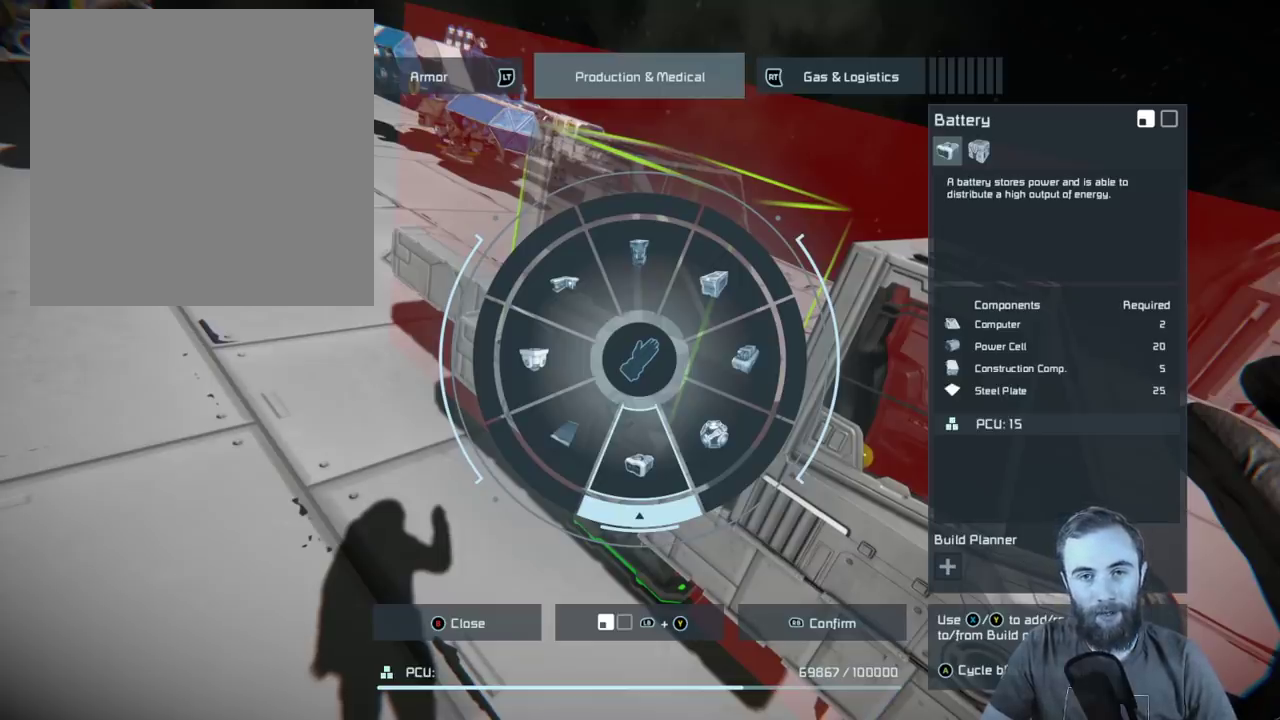
{"buttons": [], "left_stick": "center", "right_stick": "down", "events": []}
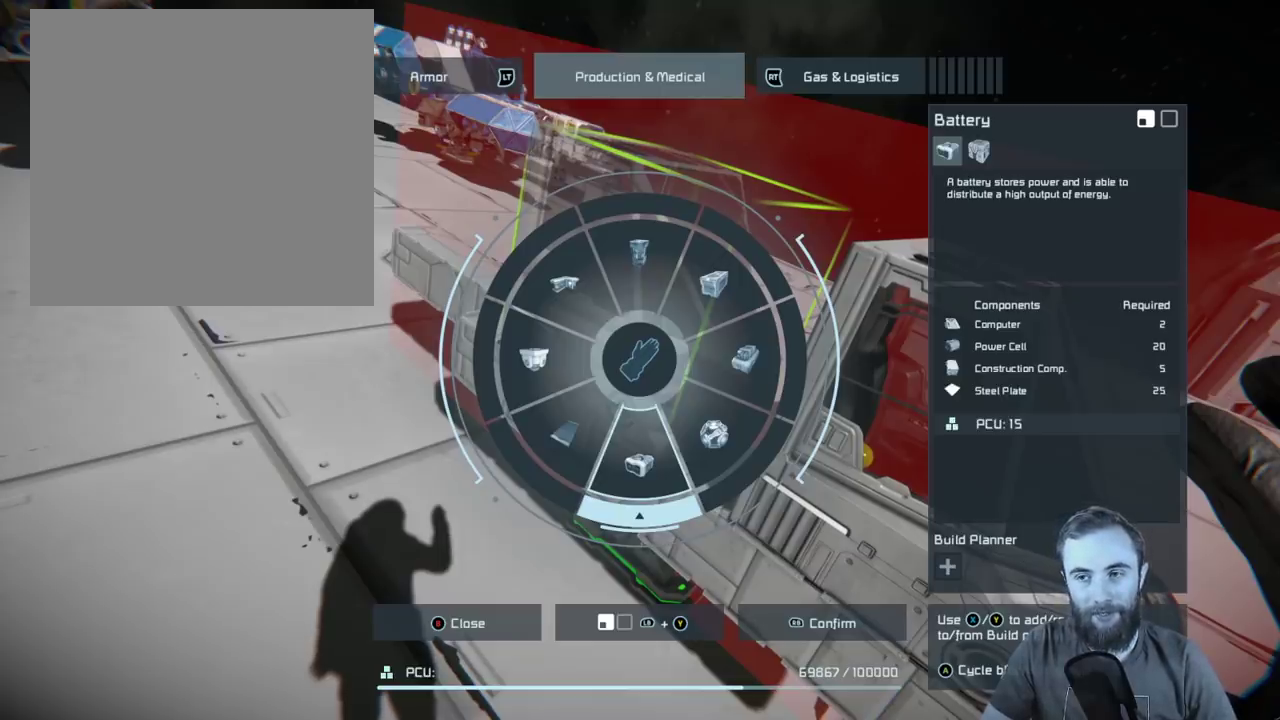
{"buttons": [], "left_stick": "center", "right_stick": "down", "events": []}
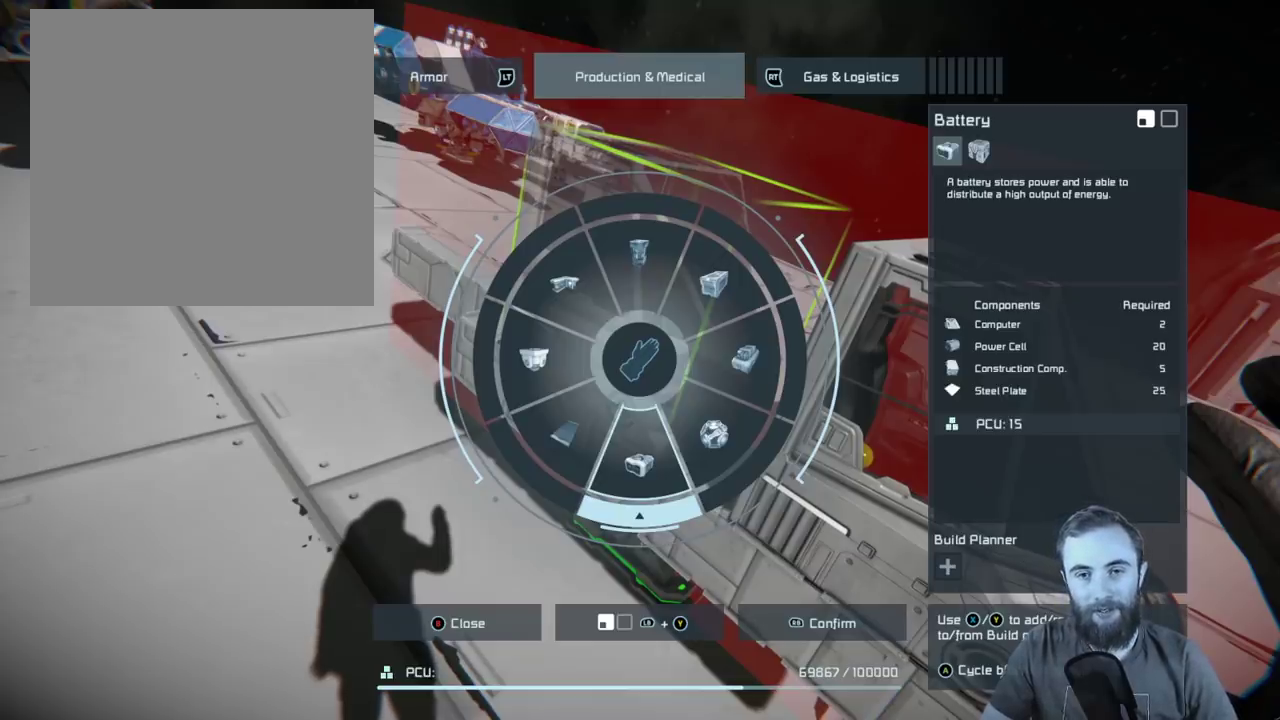
{"buttons": [], "left_stick": "center", "right_stick": "down", "events": []}
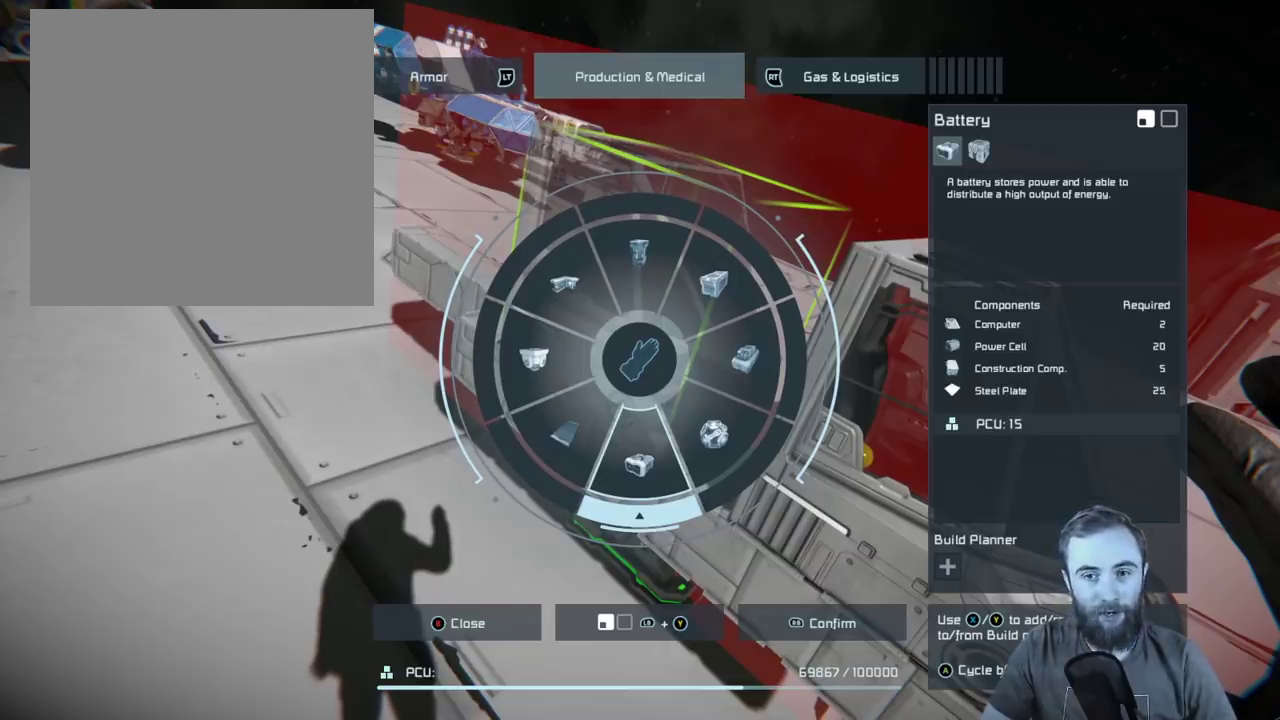
{"buttons": [], "left_stick": "center", "right_stick": "down", "events": []}
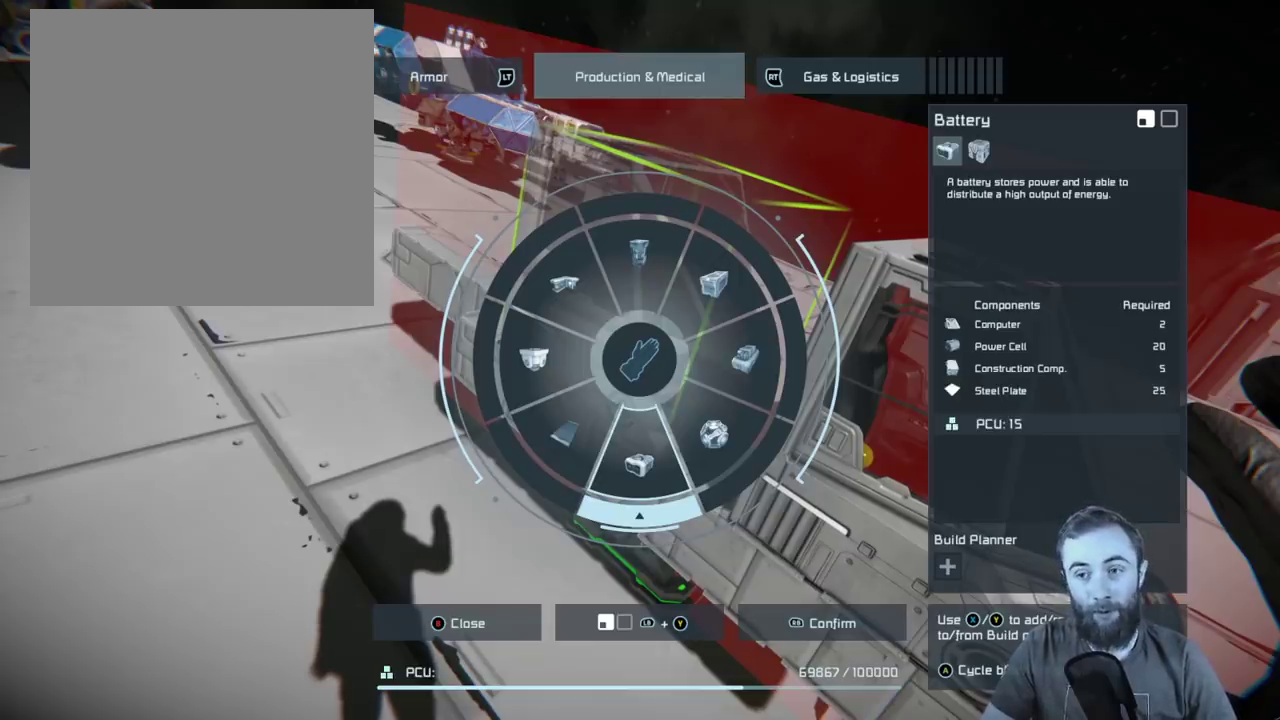
{"buttons": [], "left_stick": "center", "right_stick": "down", "events": []}
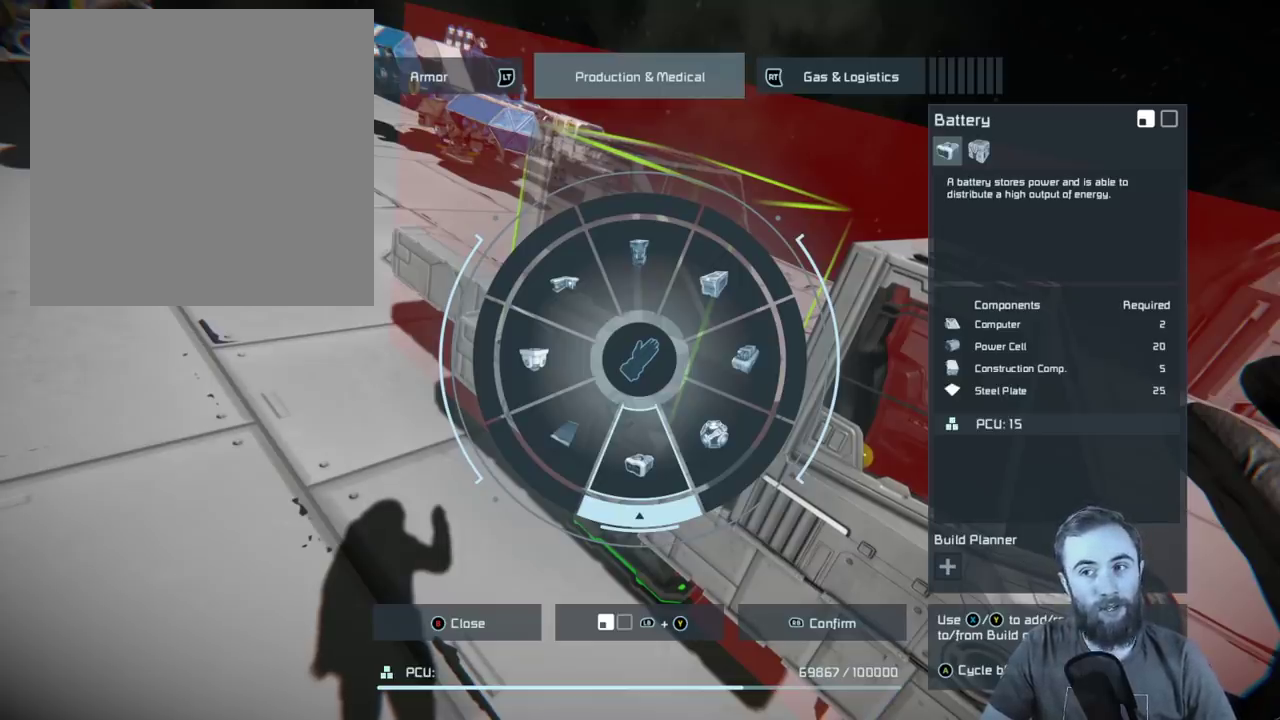
{"buttons": [], "left_stick": "center", "right_stick": "down", "events": []}
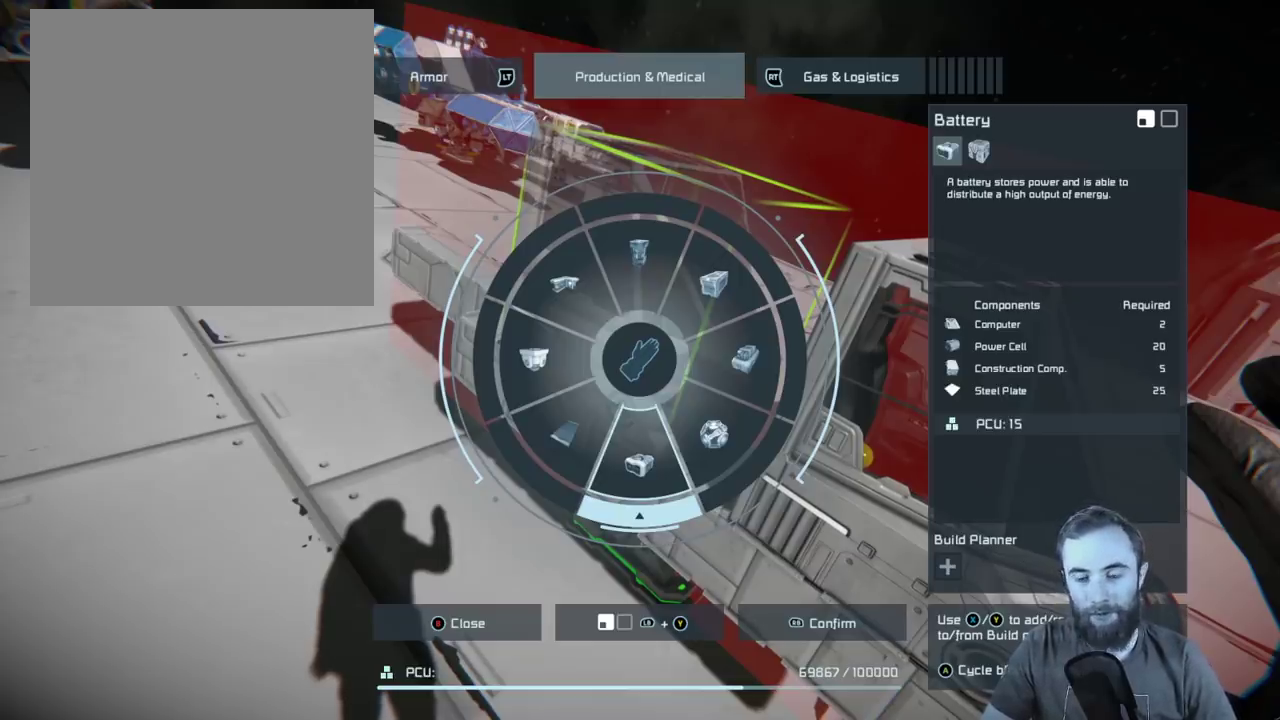
{"buttons": [], "left_stick": "center", "right_stick": "down", "events": []}
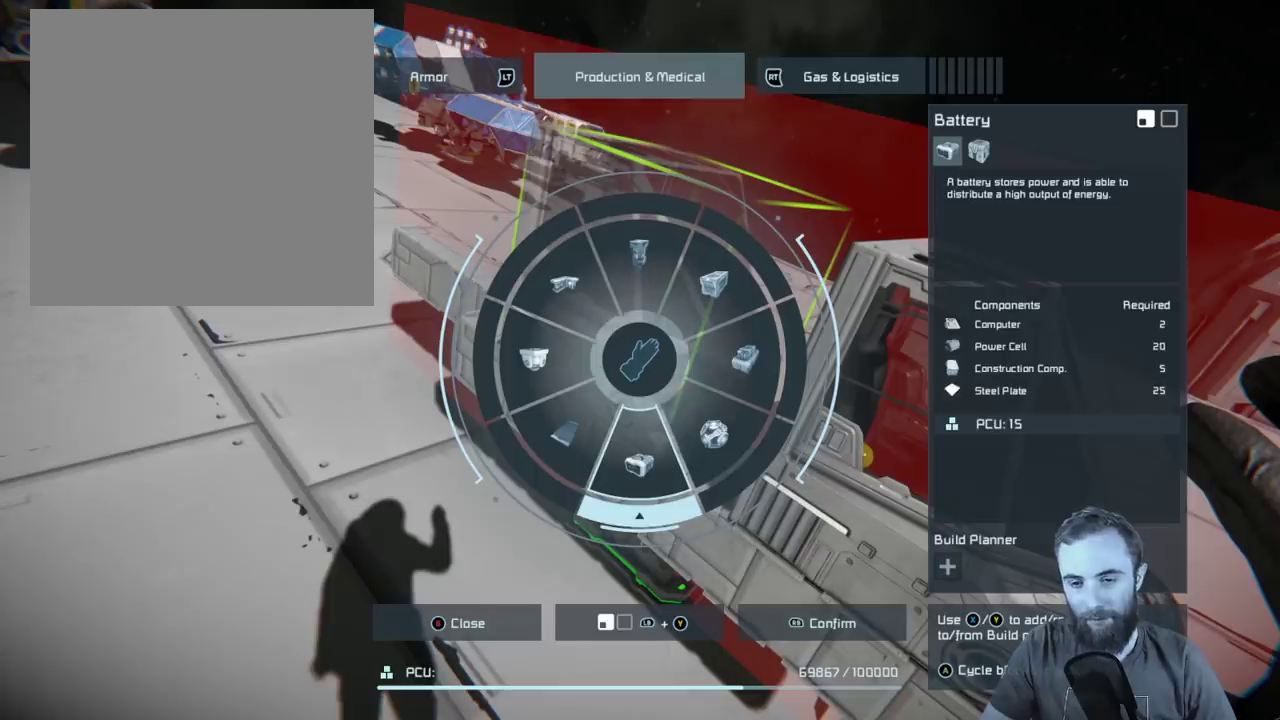
{"buttons": [], "left_stick": "center", "right_stick": "down", "events": []}
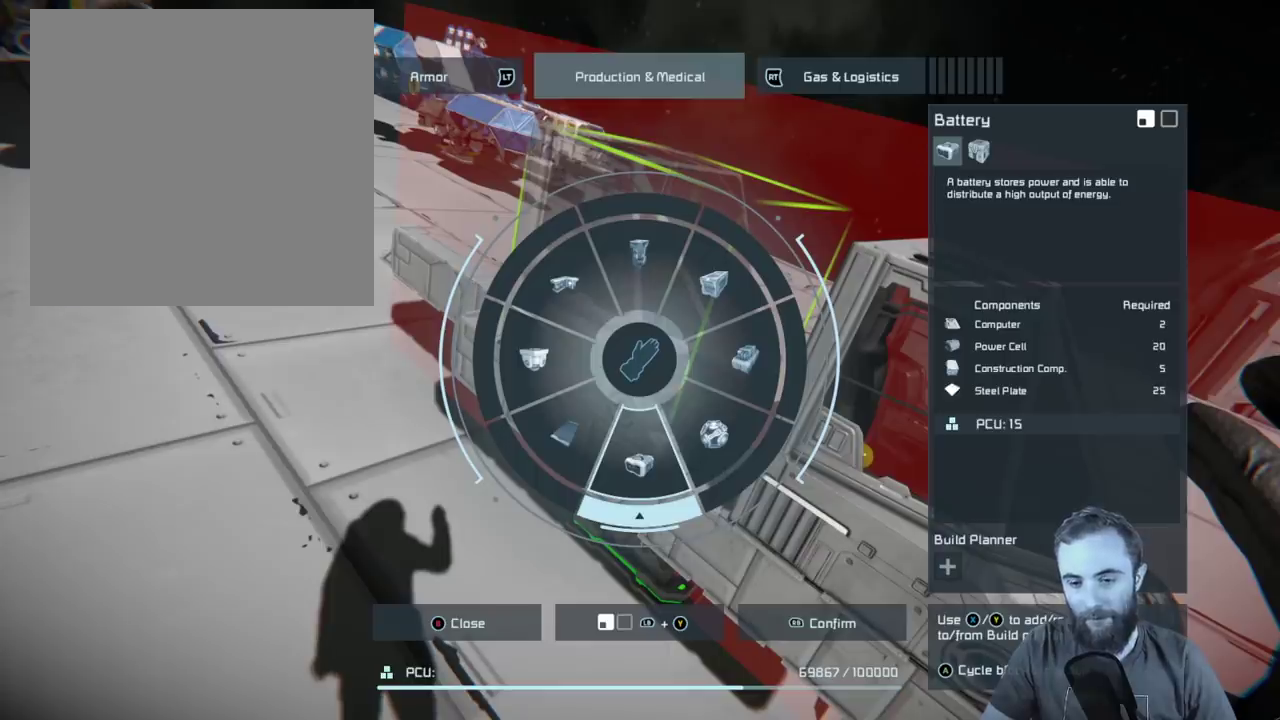
{"buttons": [], "left_stick": "center", "right_stick": "down", "events": []}
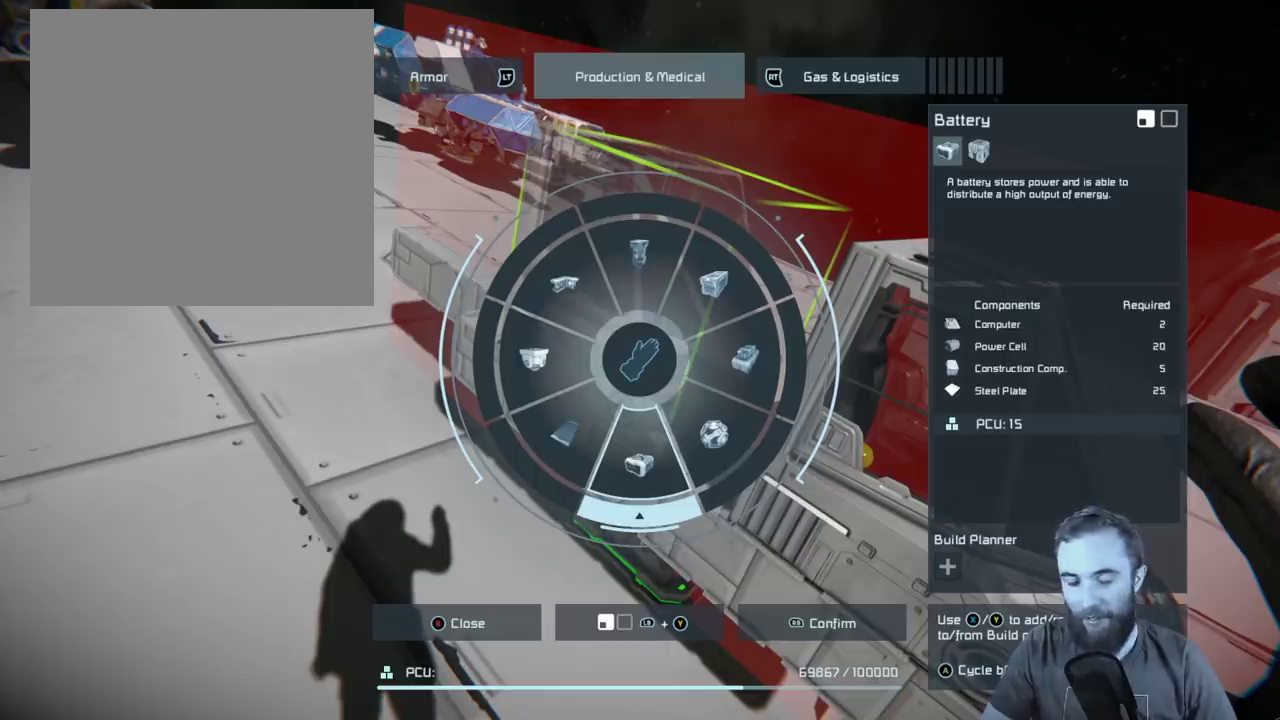
{"buttons": [], "left_stick": "center", "right_stick": "down", "events": []}
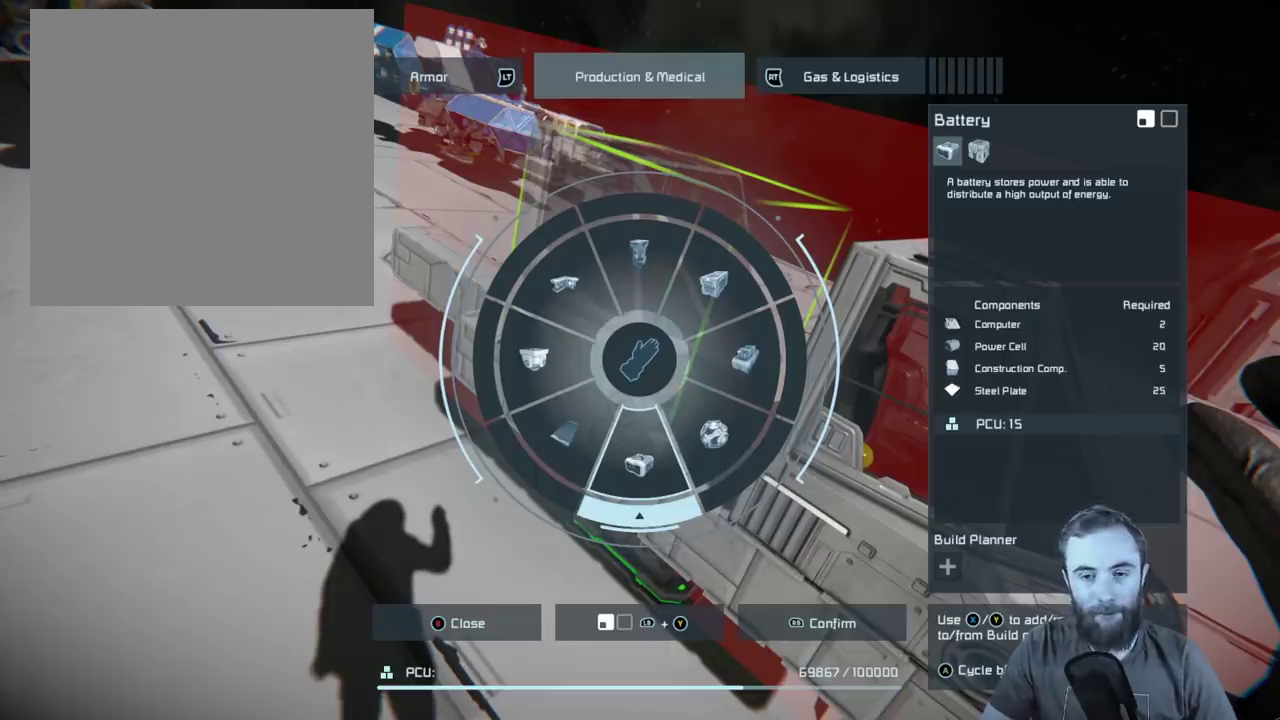
{"buttons": [], "left_stick": "center", "right_stick": "down", "events": []}
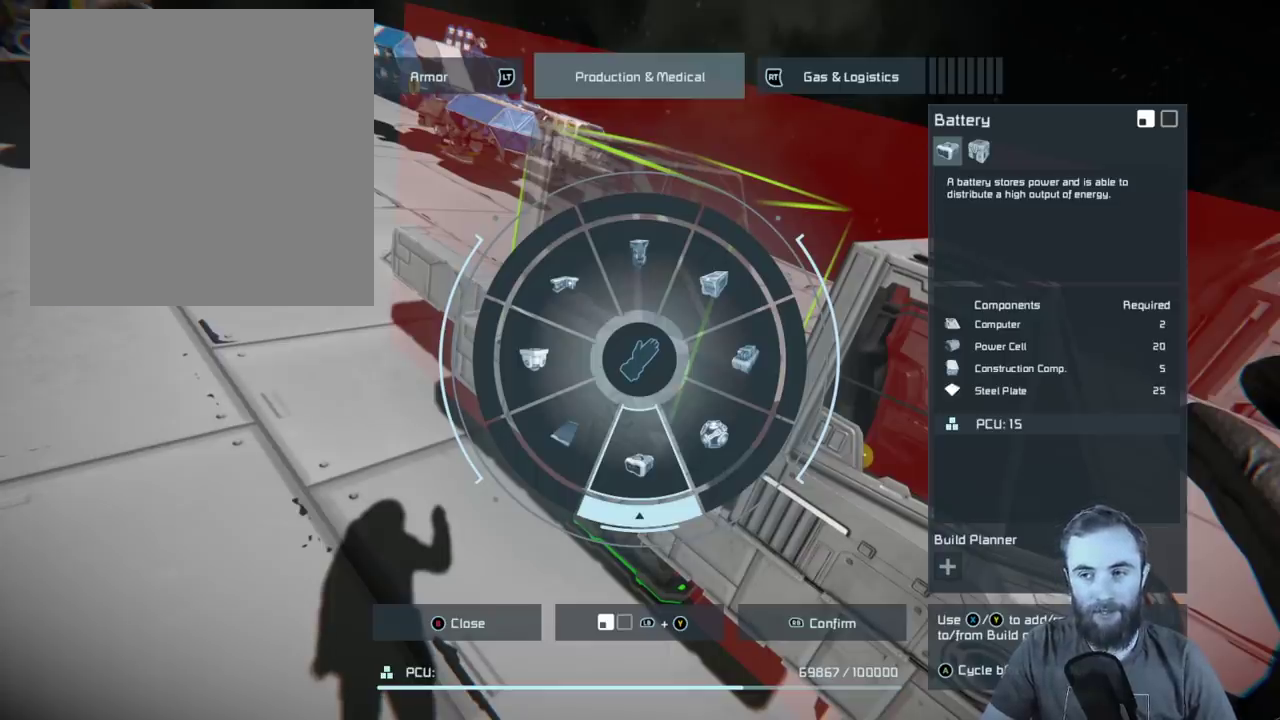
{"buttons": [], "left_stick": "center", "right_stick": "down", "events": []}
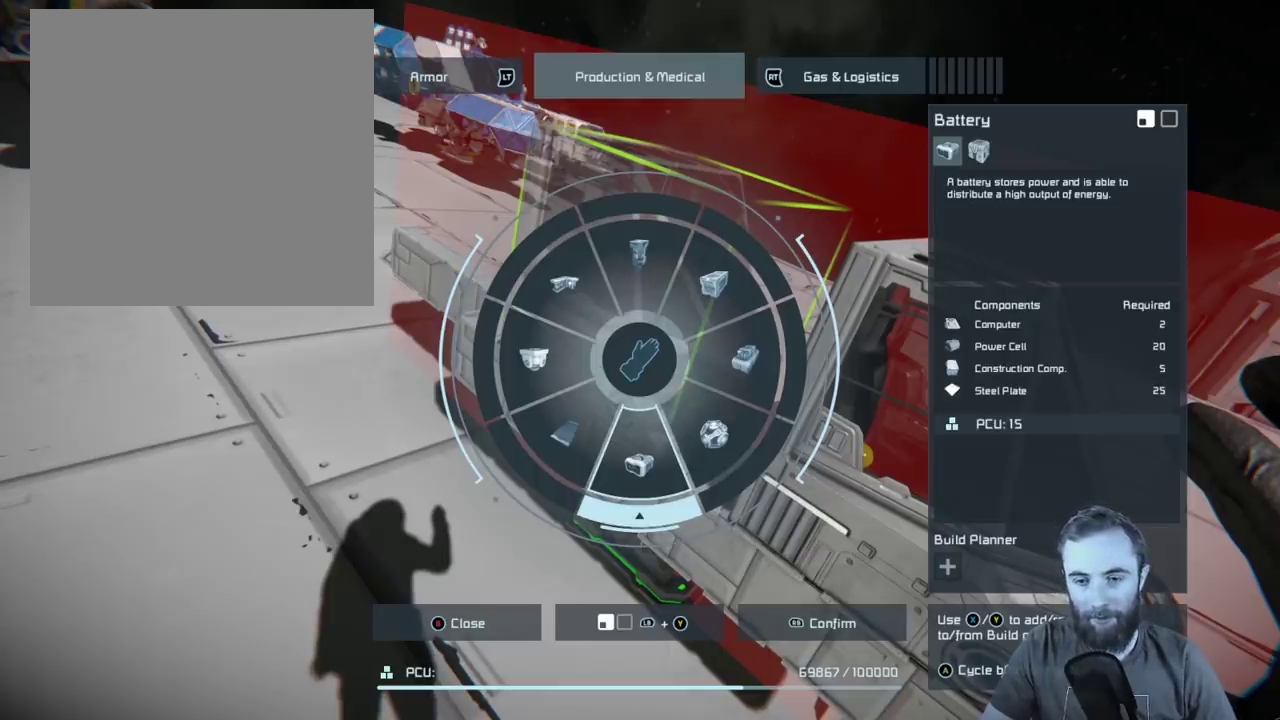
{"buttons": [], "left_stick": "center", "right_stick": "down", "events": []}
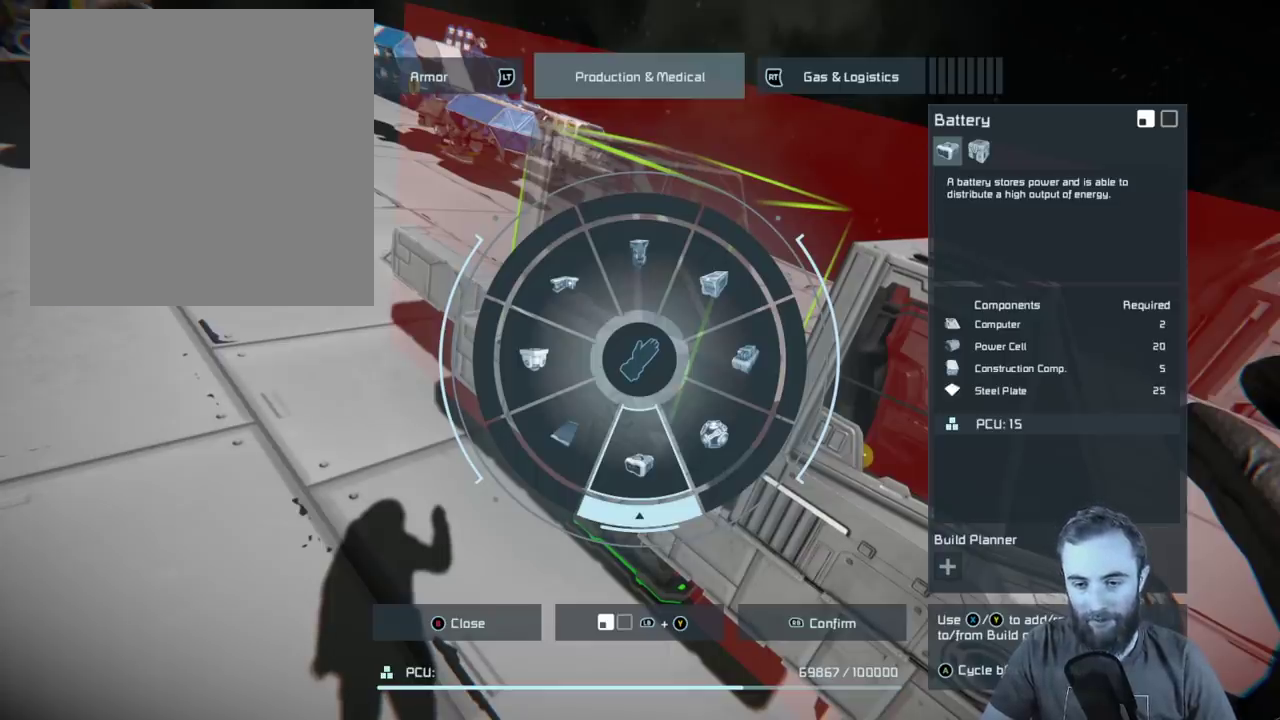
{"buttons": [], "left_stick": "center", "right_stick": "down", "events": []}
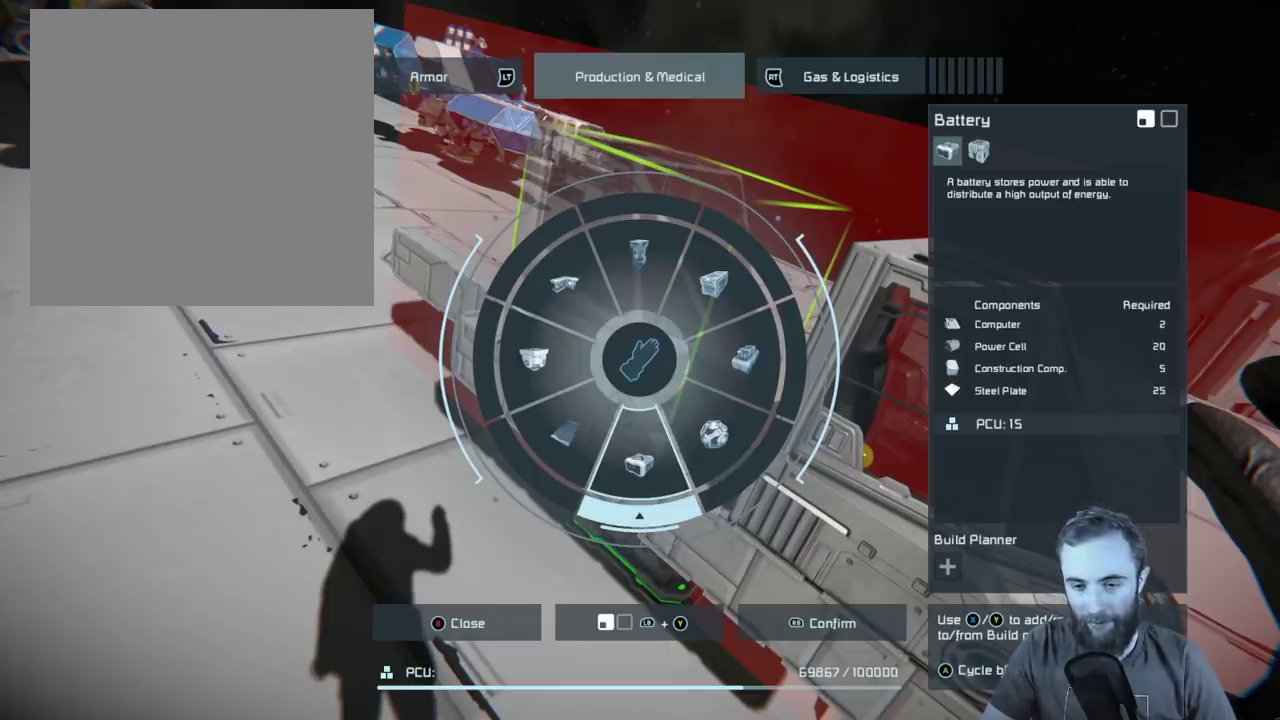
{"buttons": ["R1"], "left_stick": "center", "right_stick": "down", "events": [[467, "R1", "down"]]}